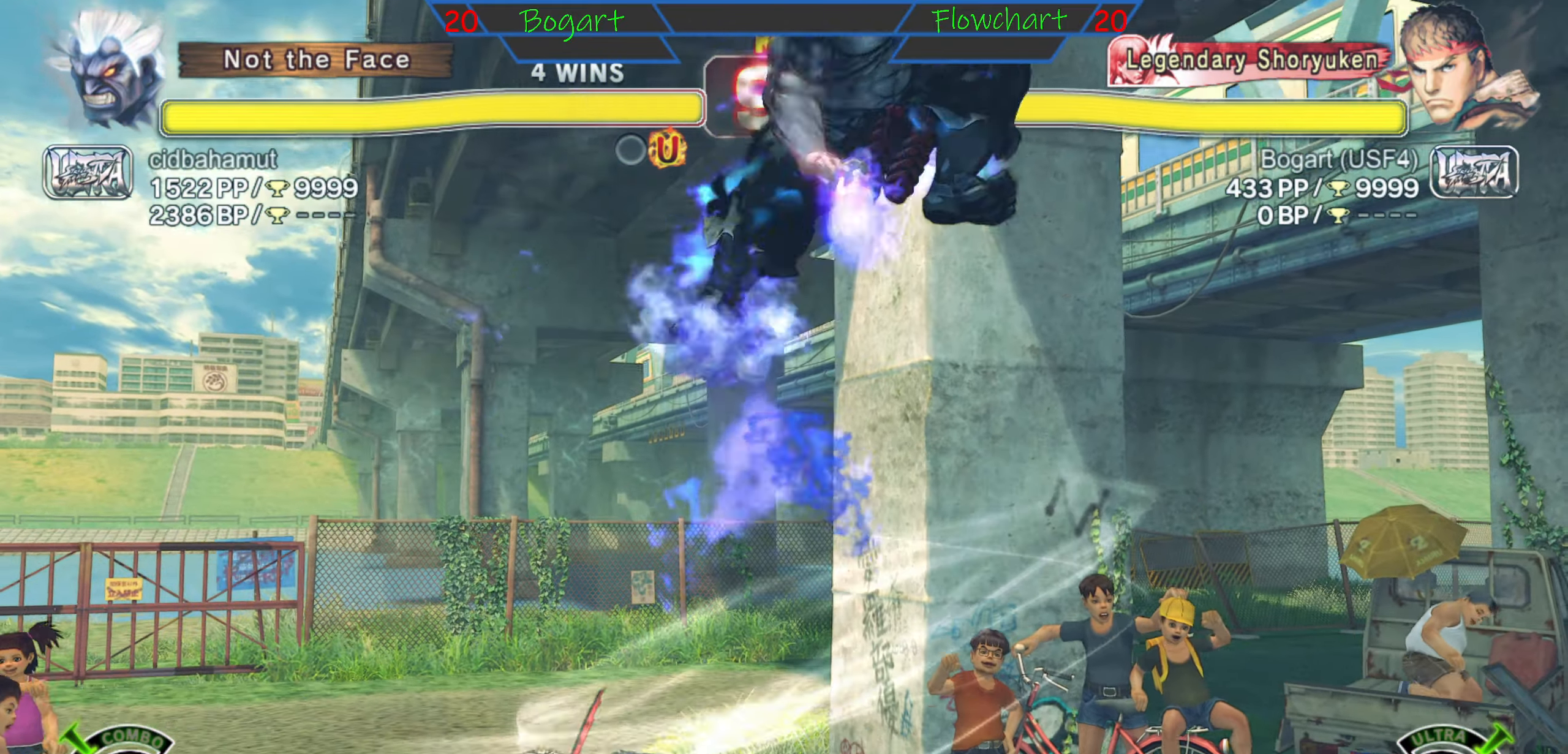
Gameplay with a controller (arcade stick); each line is a JSON object with the inputs held at the frame after it. "events" lists button and stick changes between this image and that frame as [ms after this image, input, new state], when the widget could be followed in between. Not read: L3 R3 START.
{"buttons": ["R1"], "left_stick": "right", "events": [[17, "left_stick", "left"], [50, "left_stick", "center"], [100, "R1", "up"], [100, "left_stick", "down"], [134, "R1", "down"], [167, "left_stick", "center"], [217, "left_stick", "right"], [267, "R1", "up"], [317, "left_stick", "down"], [384, "R1", "down"], [417, "left_stick", "right"]]}
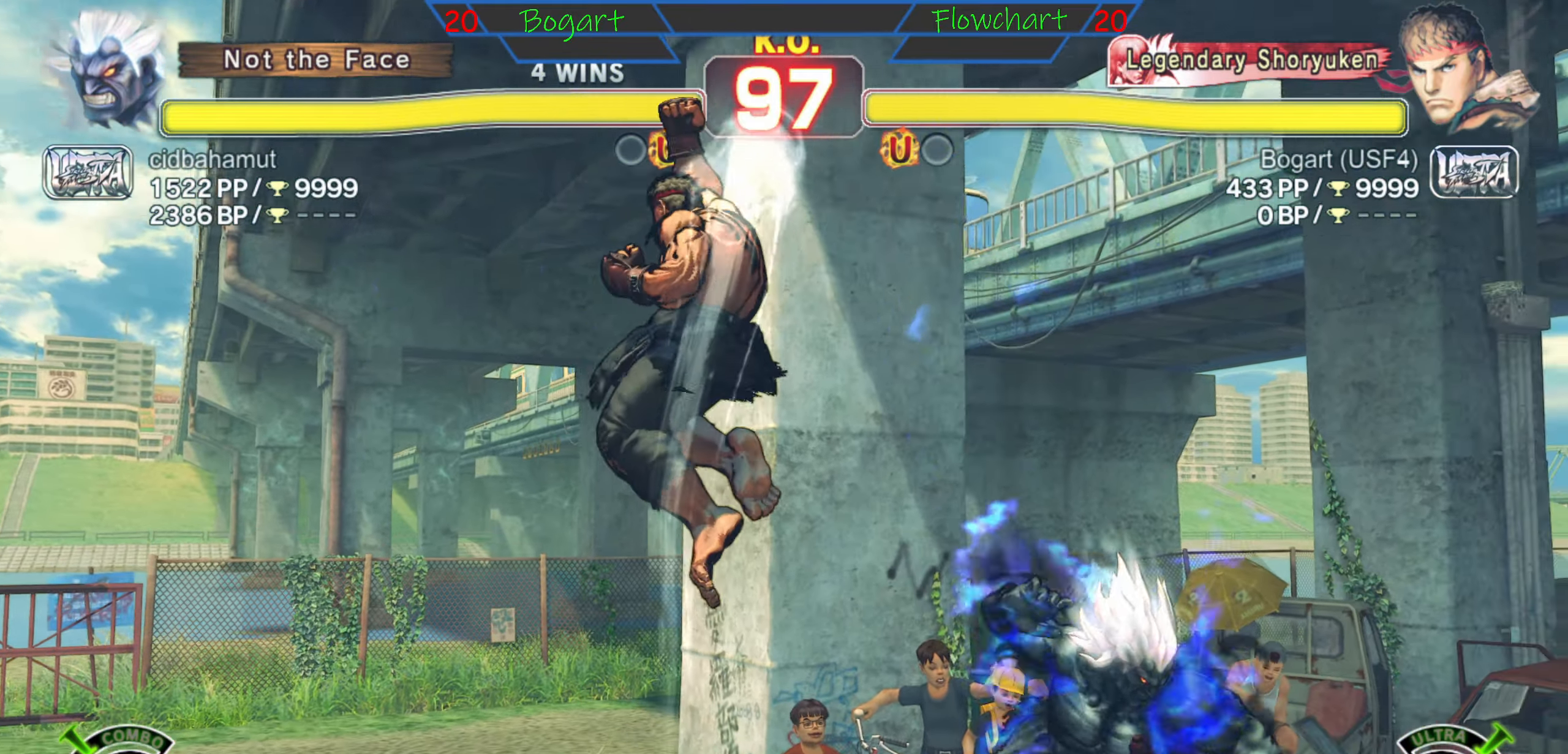
{"buttons": [], "left_stick": "left", "events": [[34, "left_stick", "down"], [50, "R1", "up"], [167, "left_stick", "right"], [417, "left_stick", "left"]]}
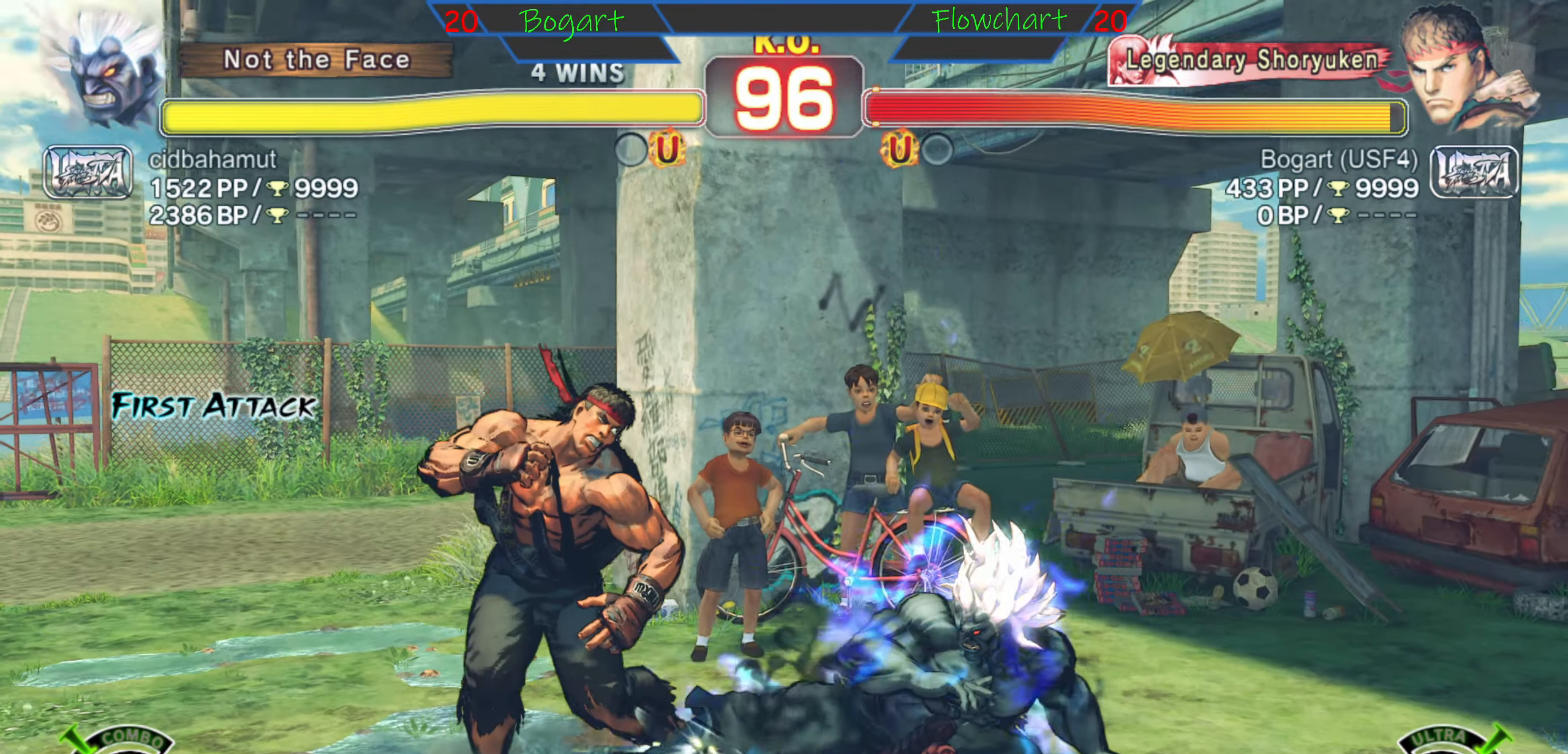
{"buttons": [], "left_stick": "left", "events": []}
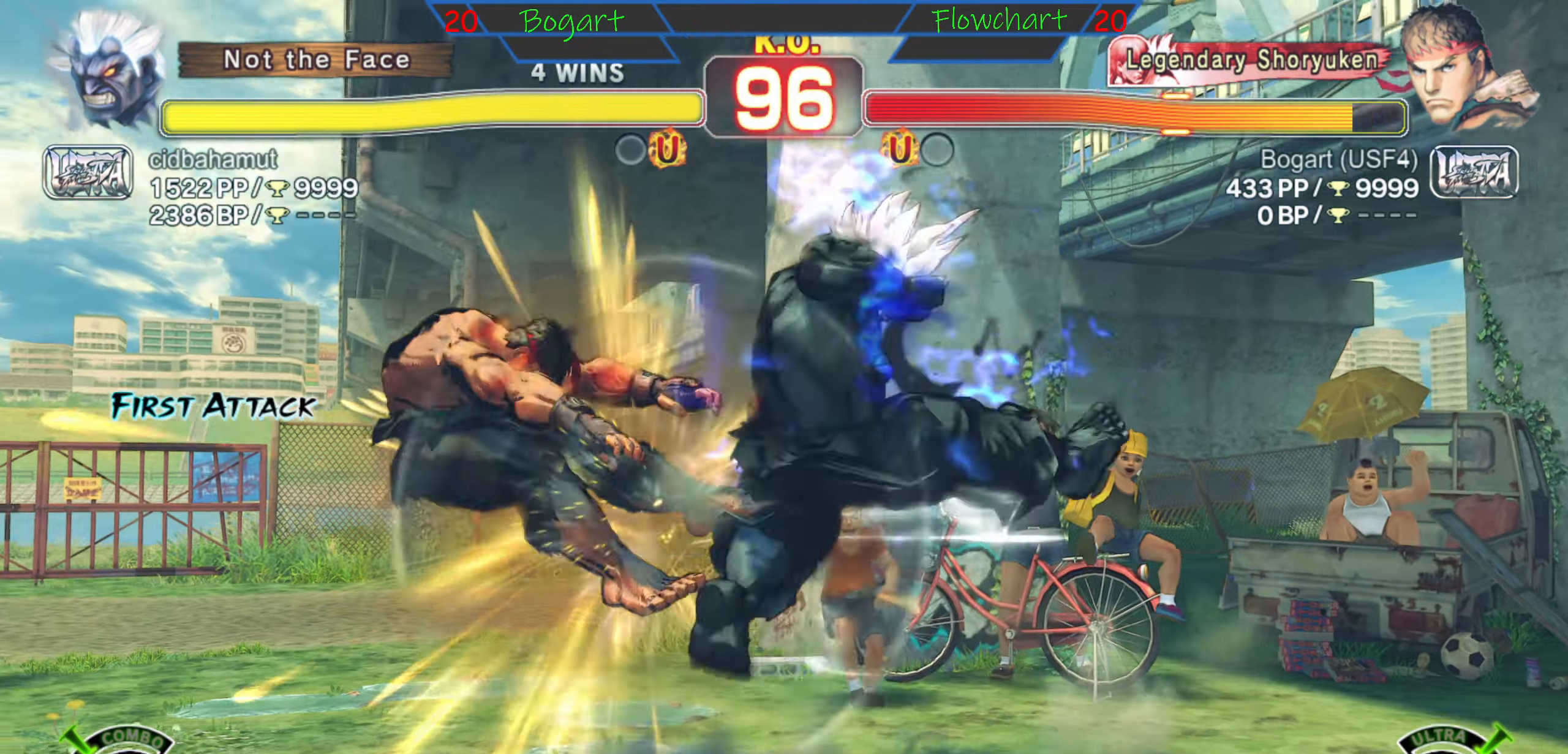
{"buttons": ["A", "X"], "left_stick": "left", "events": [[367, "A", "down"], [367, "X", "down"]]}
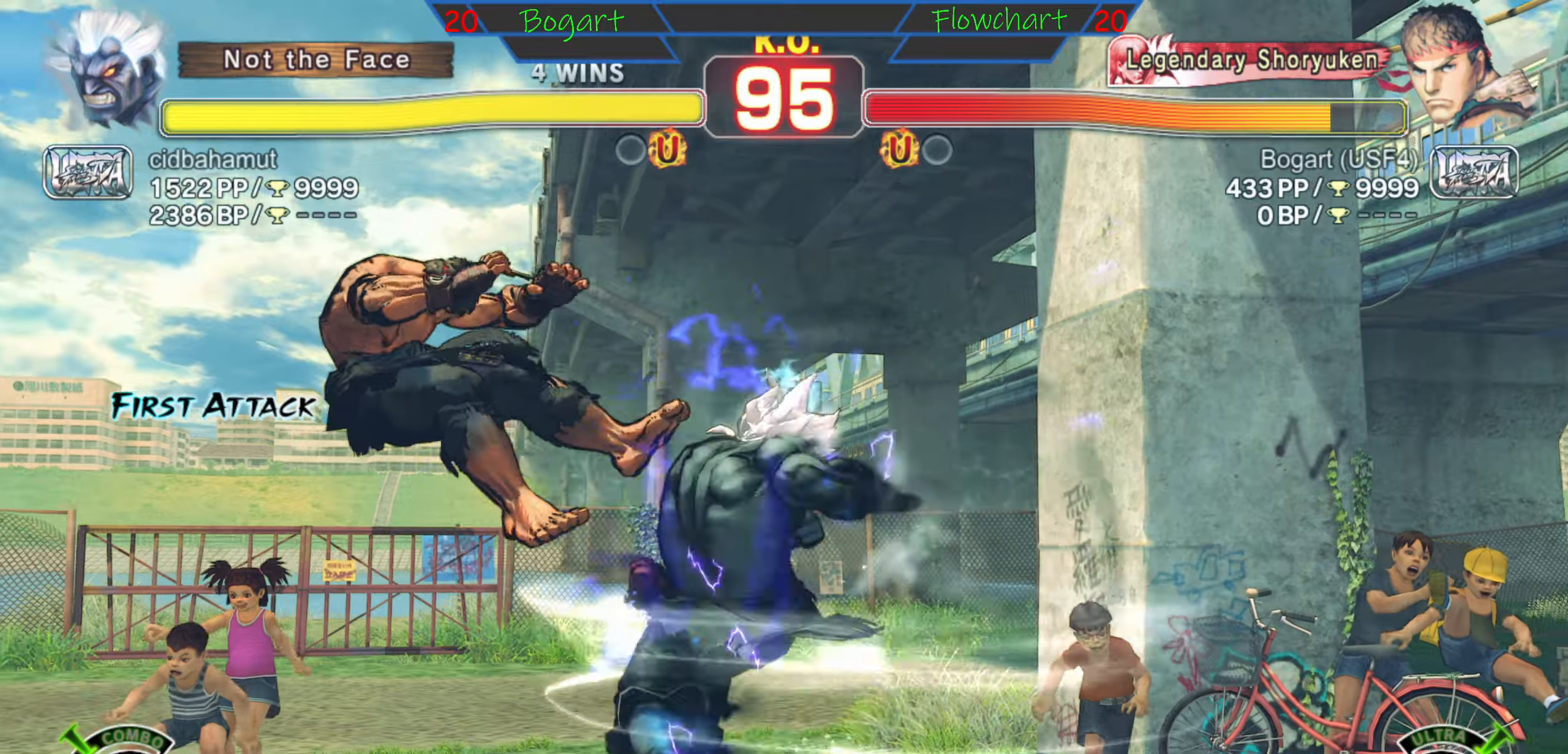
{"buttons": [], "left_stick": "left", "events": [[33, "X", "up"], [83, "A", "up"], [116, "X", "down"], [150, "A", "down"], [250, "X", "up"], [333, "A", "up"], [366, "A", "down"], [366, "X", "down"], [466, "X", "up"], [483, "A", "up"]]}
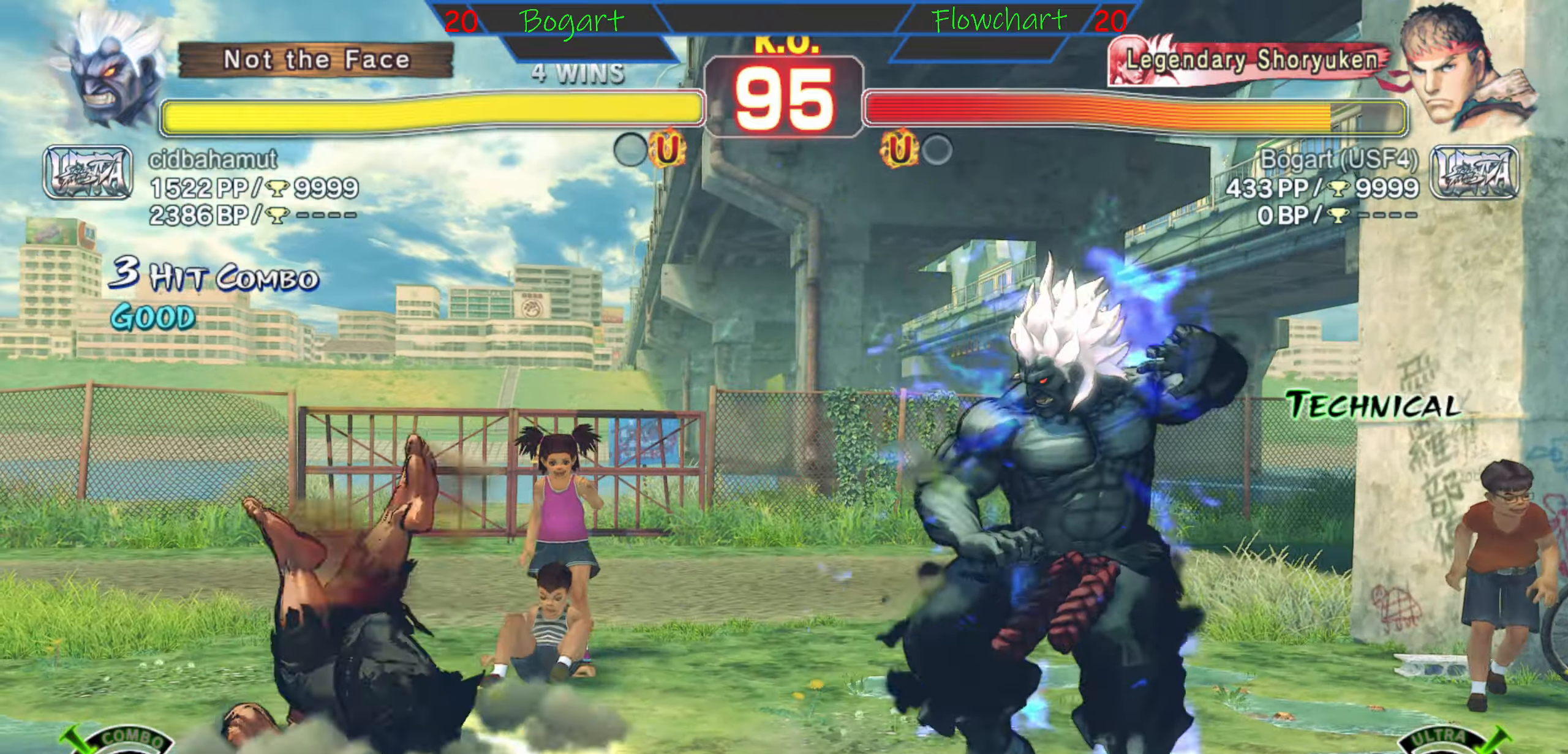
{"buttons": [], "left_stick": "left", "events": [[33, "X", "down"], [83, "A", "down"], [166, "X", "up"], [183, "A", "up"]]}
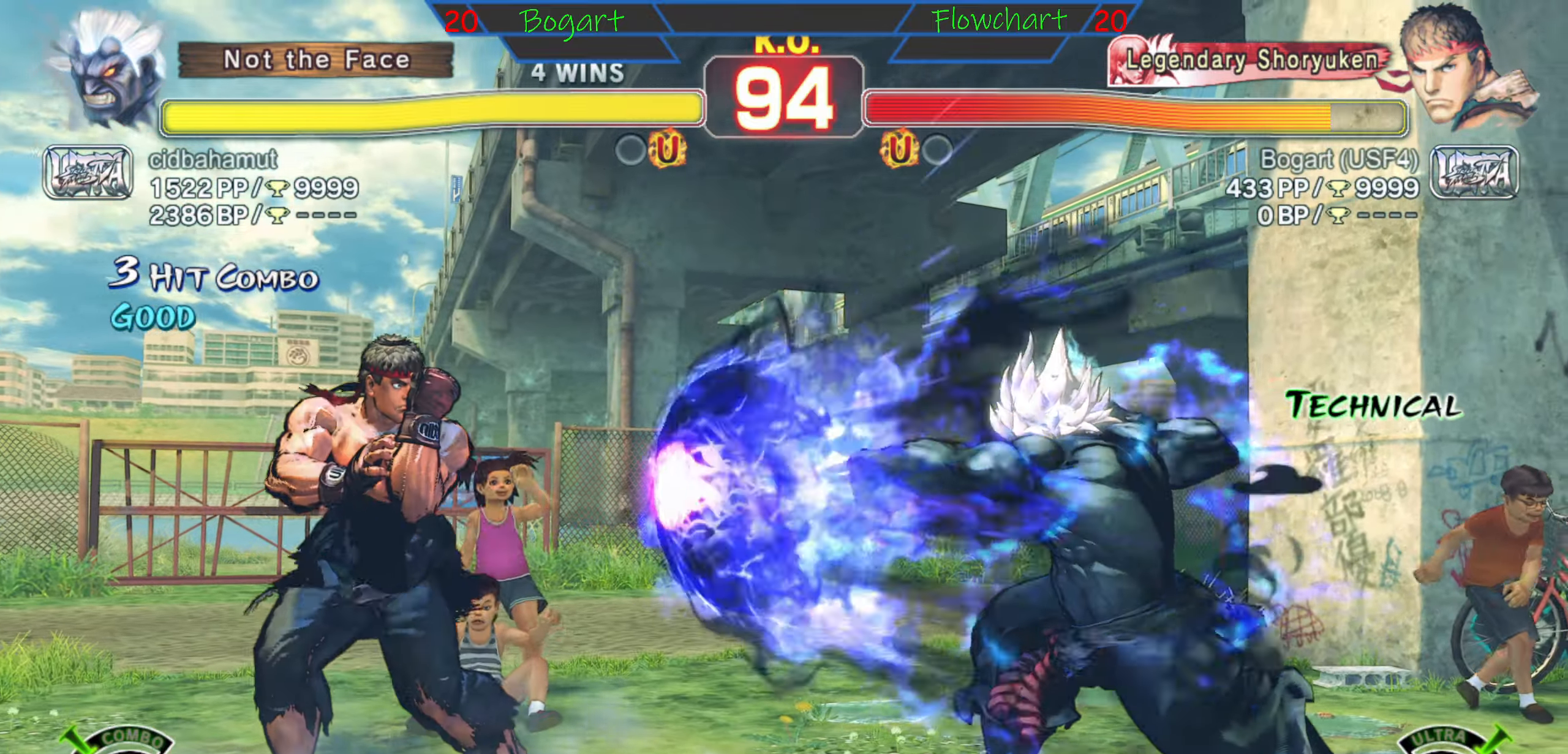
{"buttons": [], "left_stick": "right", "events": [[433, "left_stick", "right"]]}
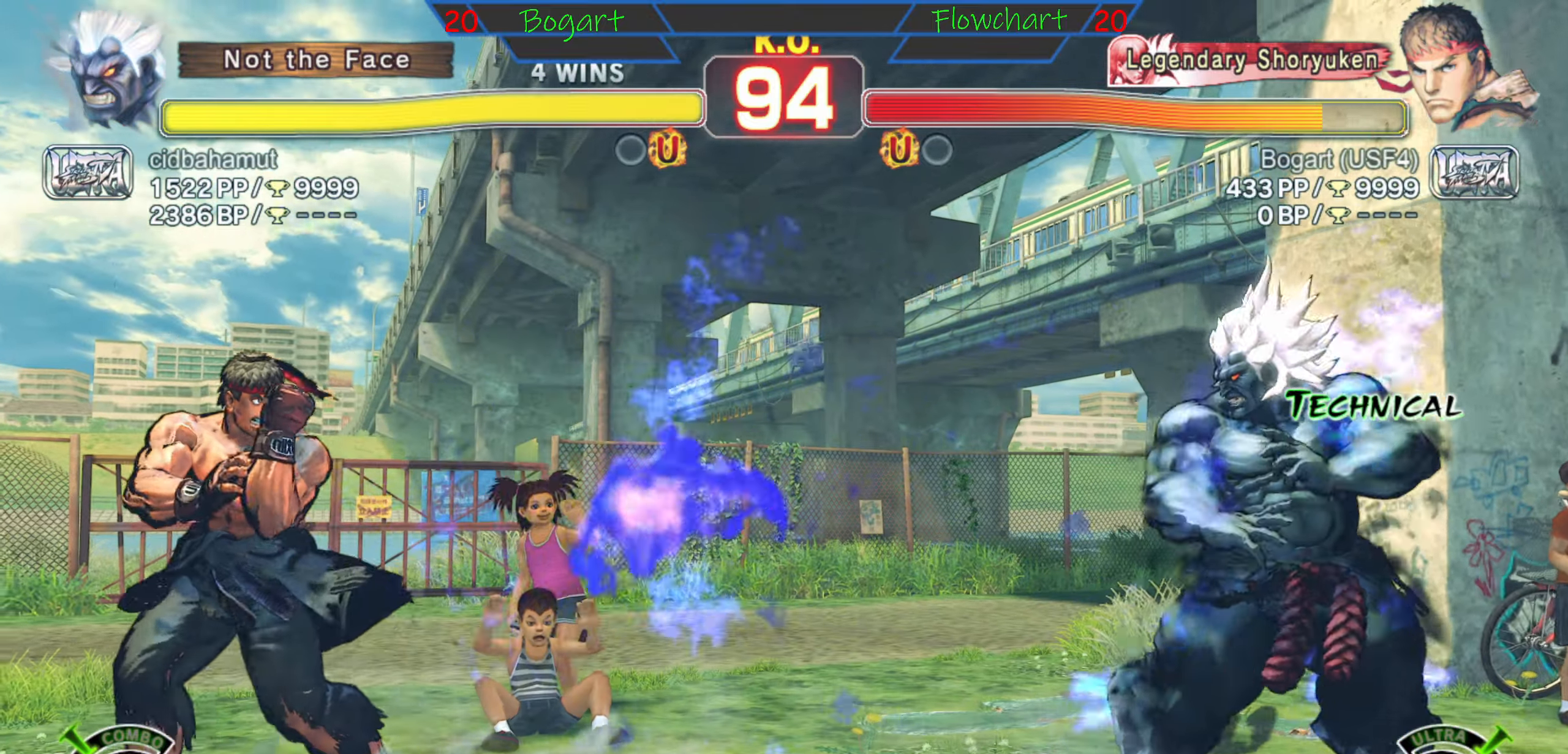
{"buttons": ["B", "Y"], "left_stick": "center", "events": [[350, "B", "down"], [350, "Y", "down"], [383, "left_stick", "center"]]}
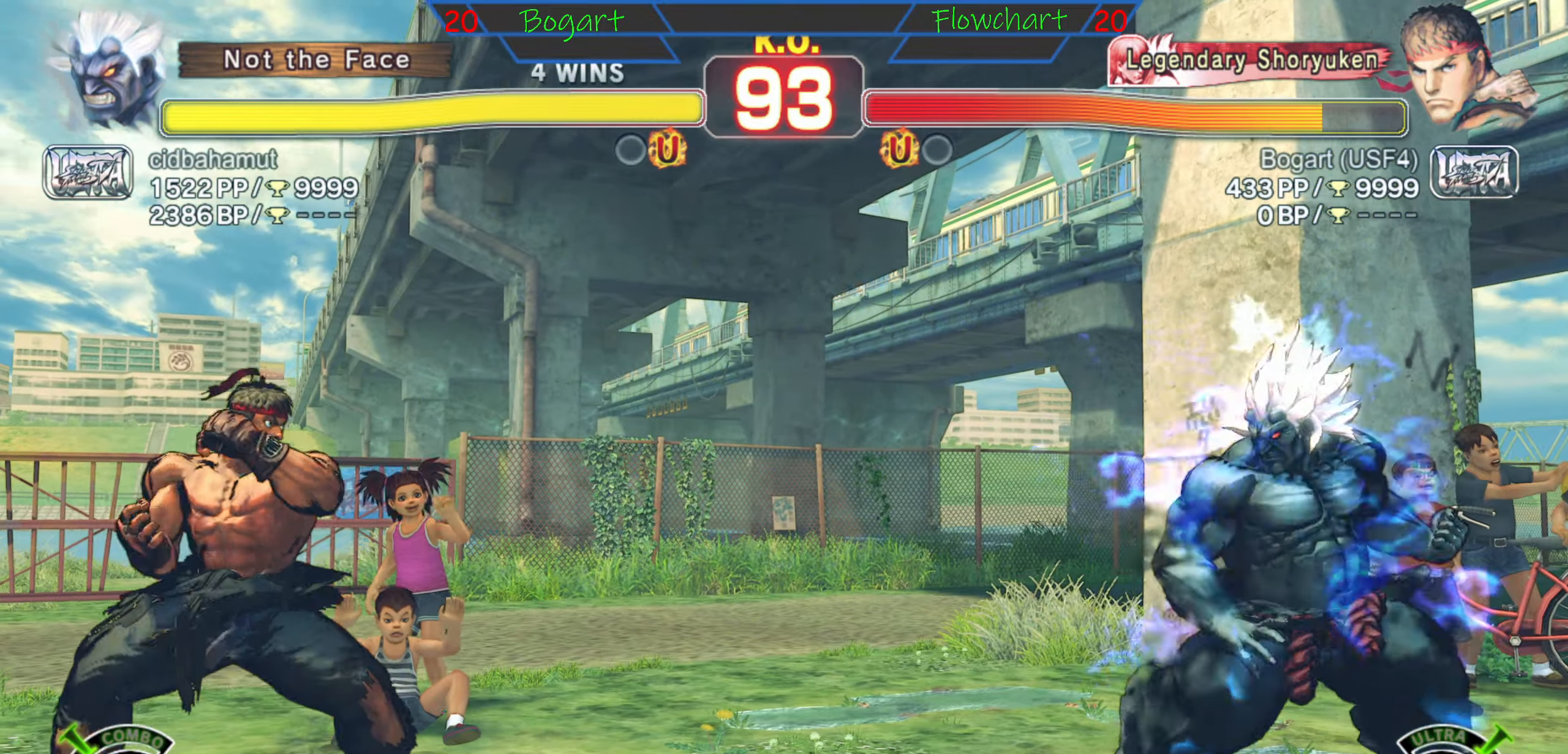
{"buttons": [], "left_stick": "left", "events": [[33, "left_stick", "right"], [150, "left_stick", "center"], [200, "B", "up"], [200, "Y", "up"], [216, "left_stick", "right"], [383, "left_stick", "center"], [500, "left_stick", "left"]]}
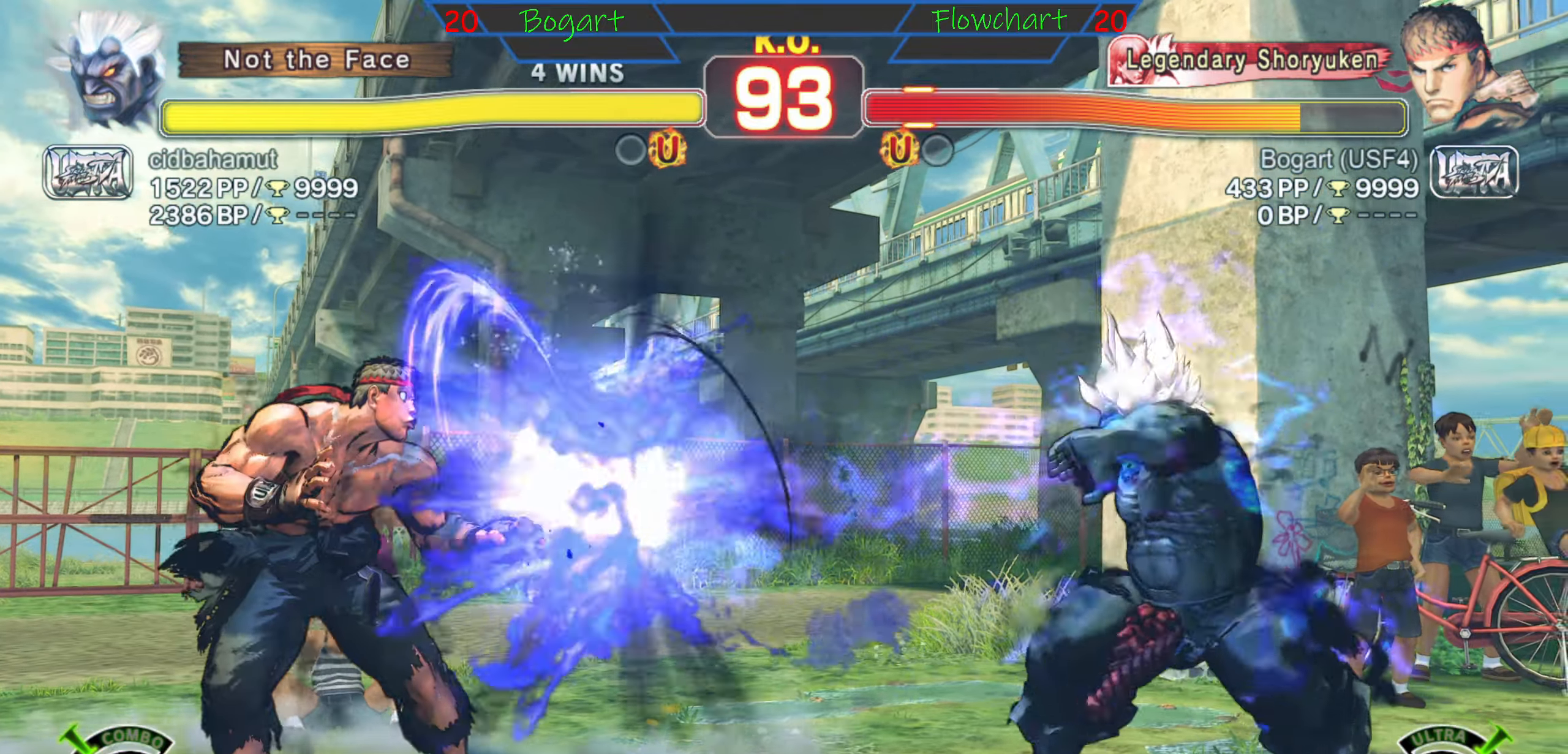
{"buttons": [], "left_stick": "right", "events": [[400, "left_stick", "right"]]}
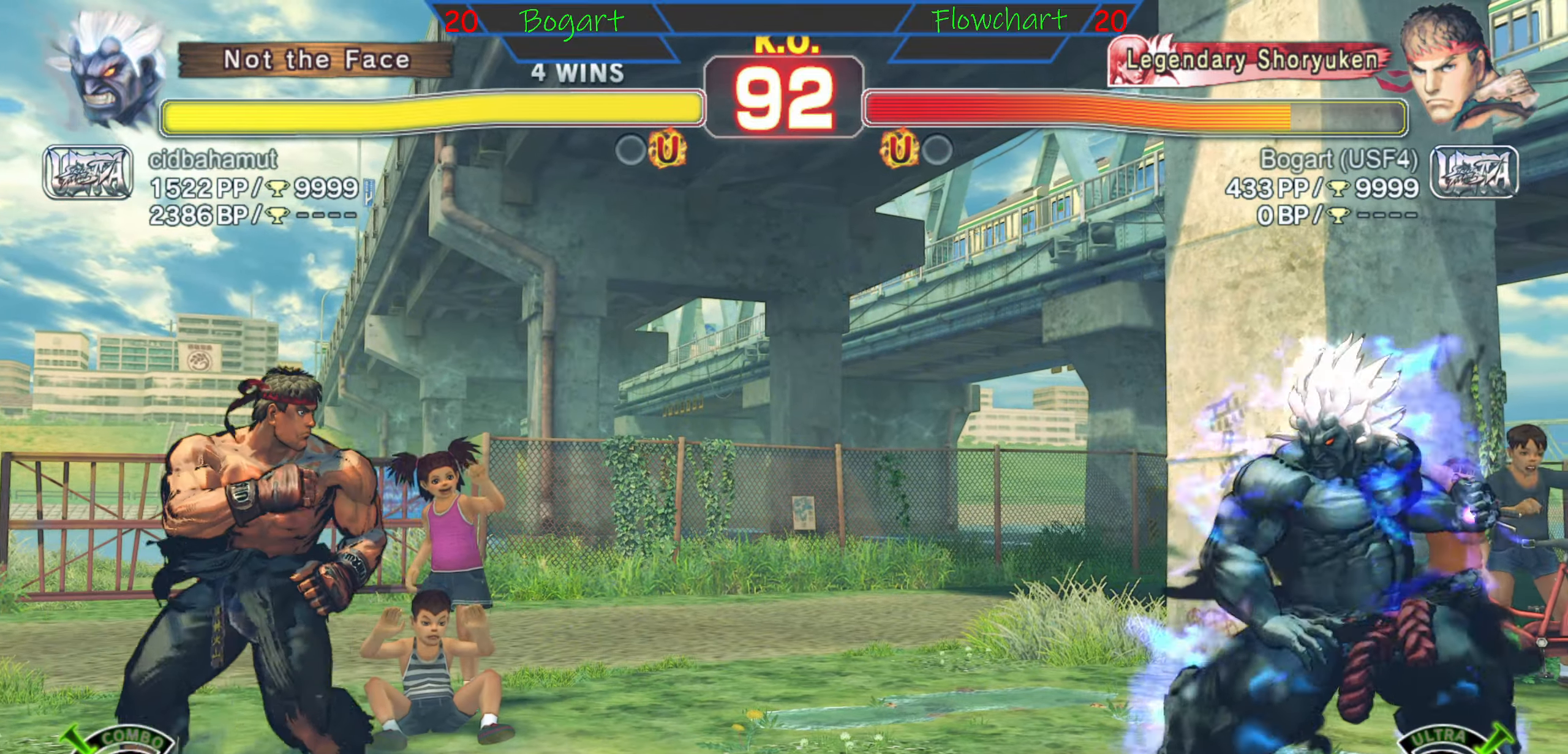
{"buttons": [], "left_stick": "left", "events": [[183, "left_stick", "up"], [316, "left_stick", "right"], [416, "left_stick", "down"], [483, "left_stick", "left"]]}
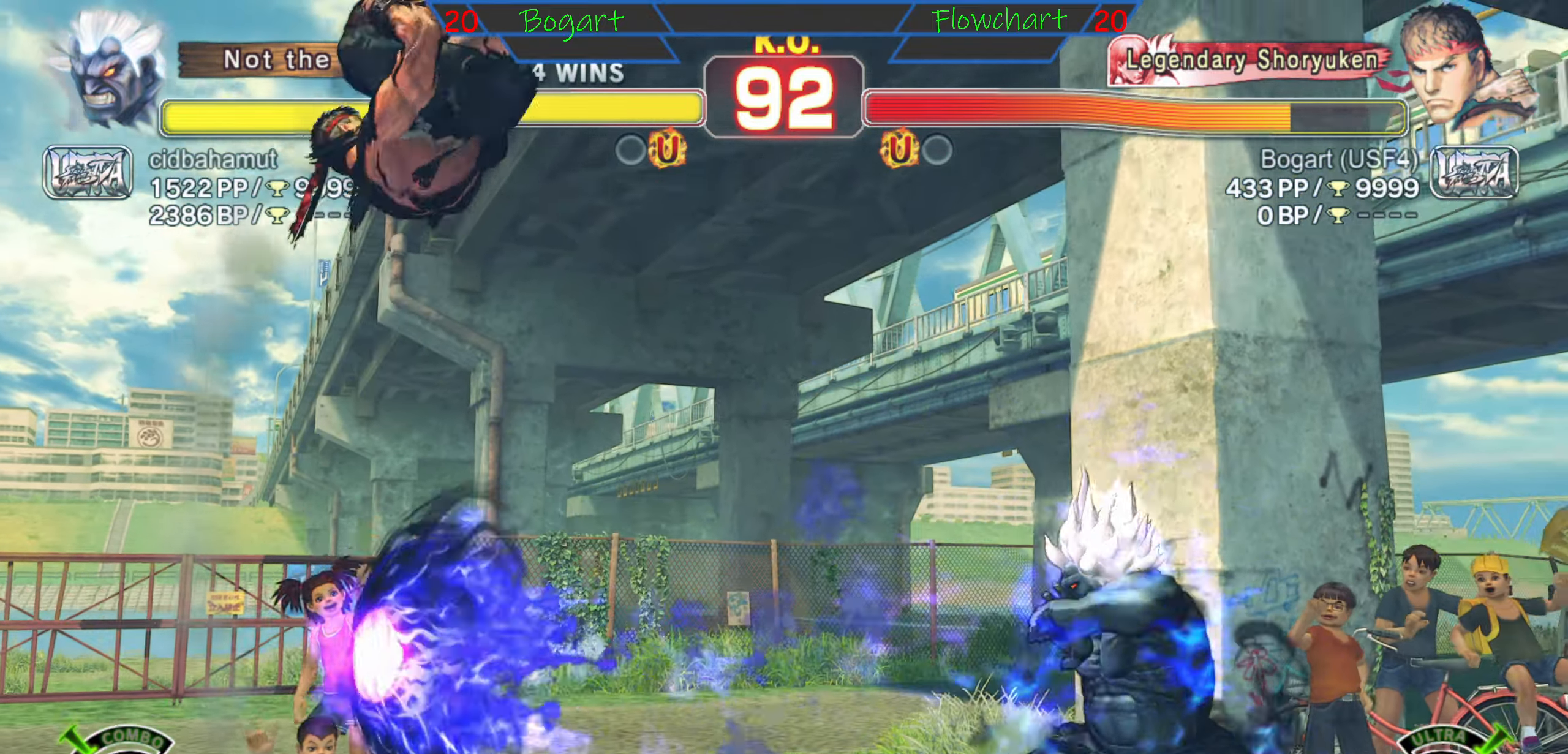
{"buttons": [], "left_stick": "down", "events": [[66, "R2", "down"], [83, "left_stick", "down"], [183, "left_stick", "center"], [300, "R2", "up"], [400, "left_stick", "down"]]}
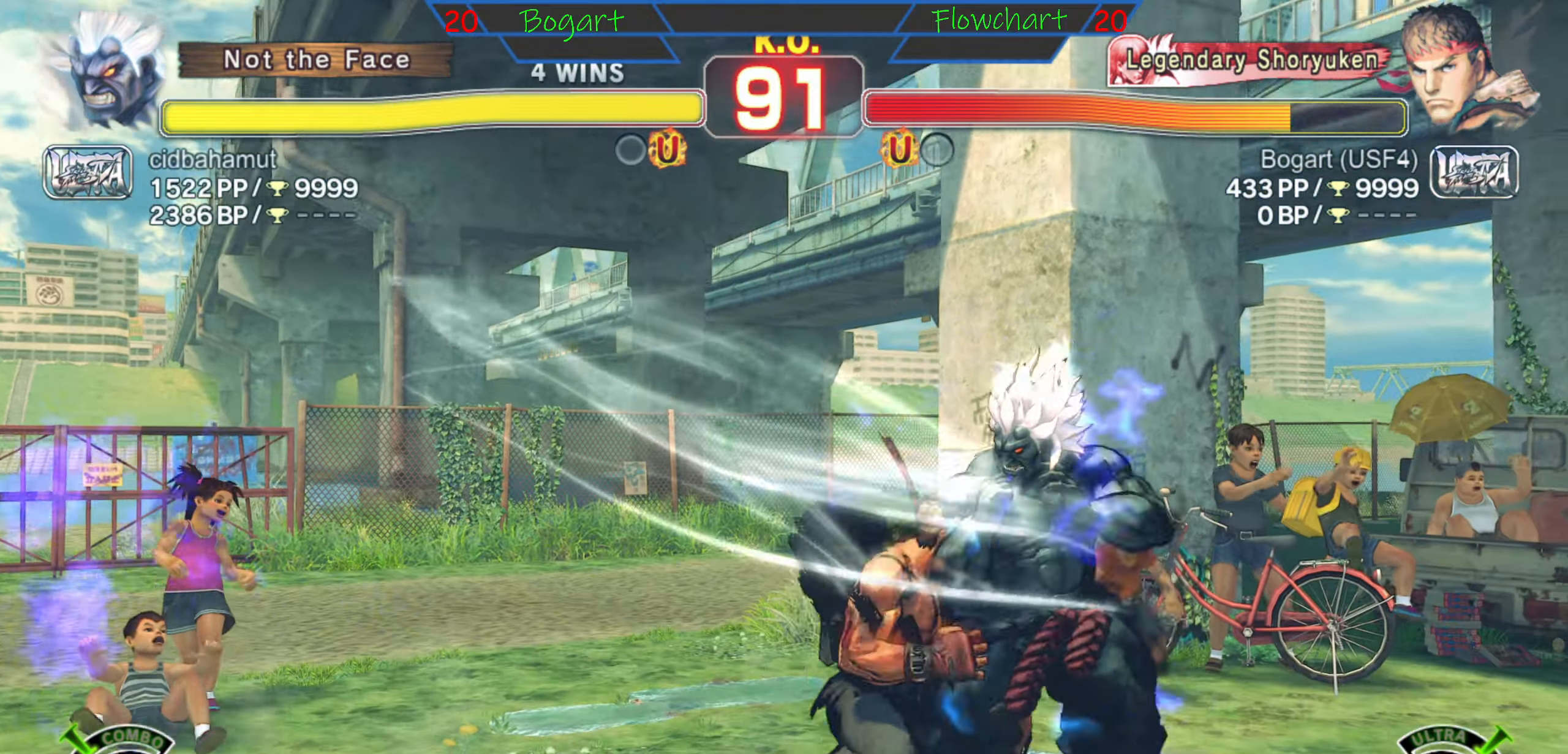
{"buttons": ["X"], "left_stick": "right", "events": [[16, "X", "down"], [33, "left_stick", "right"], [166, "X", "up"], [166, "left_stick", "down"], [216, "X", "down"], [266, "left_stick", "right"], [366, "X", "up"], [416, "left_stick", "down"], [433, "X", "down"], [500, "left_stick", "right"]]}
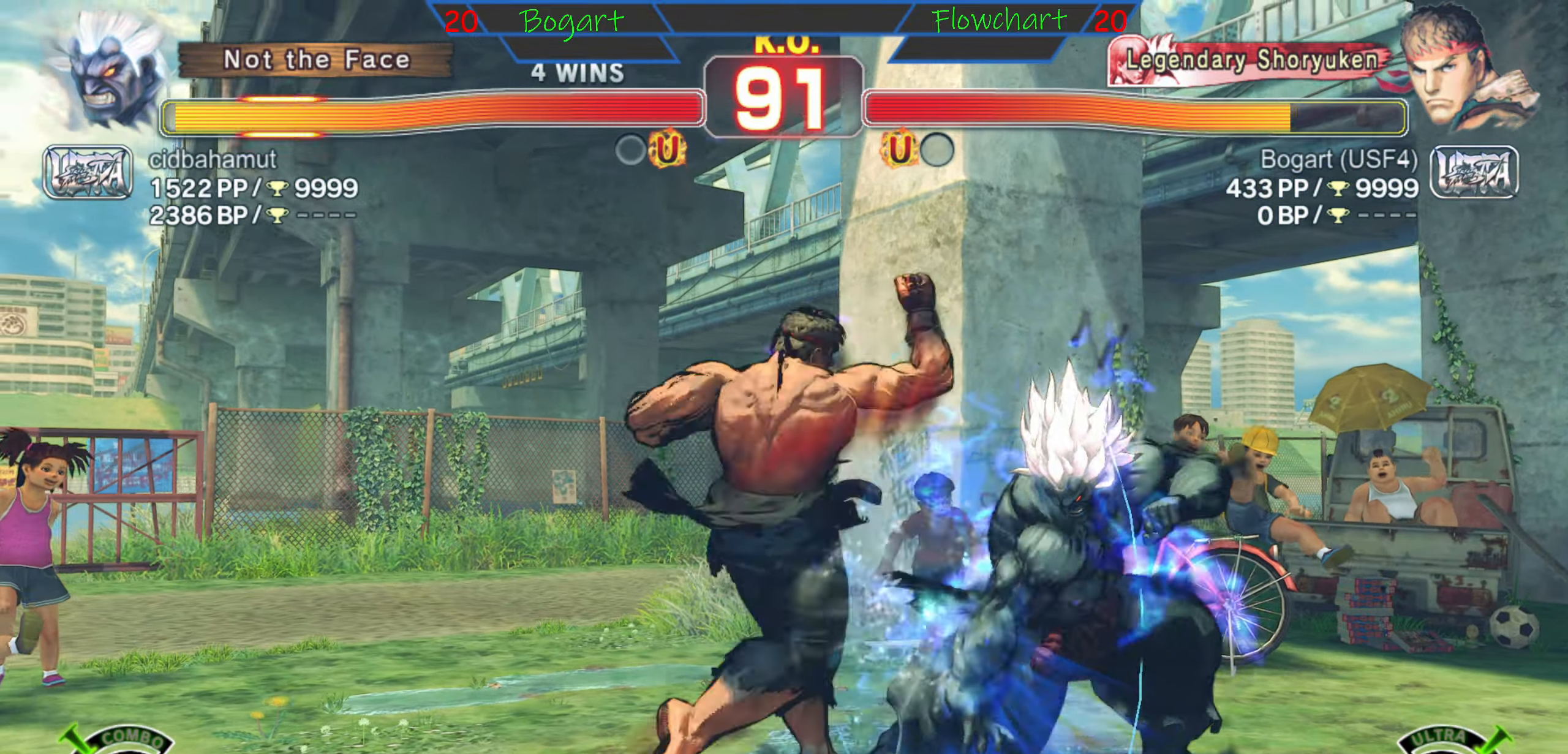
{"buttons": ["A", "X"], "left_stick": "left", "events": [[50, "X", "up"], [216, "left_stick", "down"], [333, "left_stick", "center"], [400, "left_stick", "left"], [500, "A", "down"], [500, "X", "down"]]}
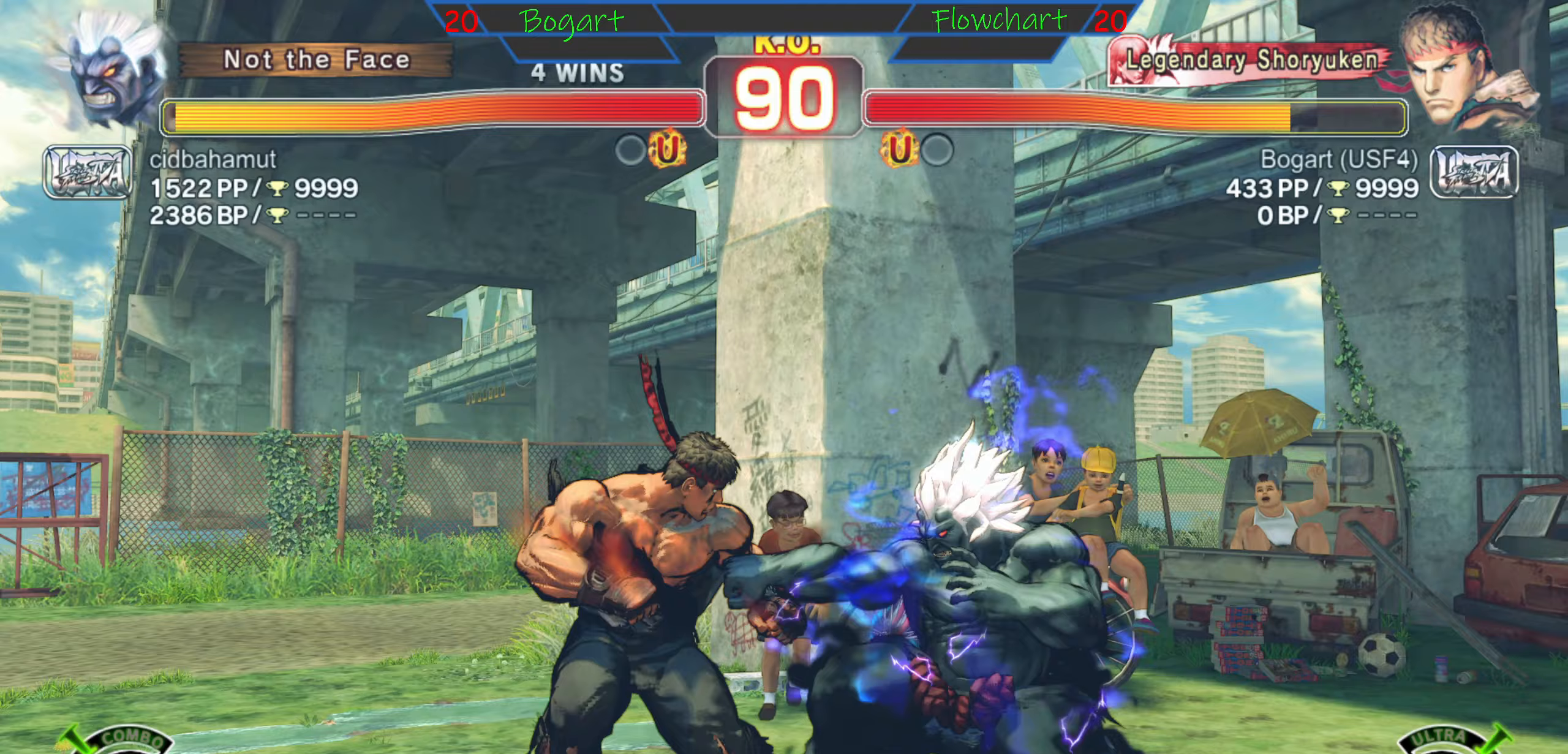
{"buttons": [], "left_stick": "left", "events": [[233, "A", "up"], [233, "X", "up"]]}
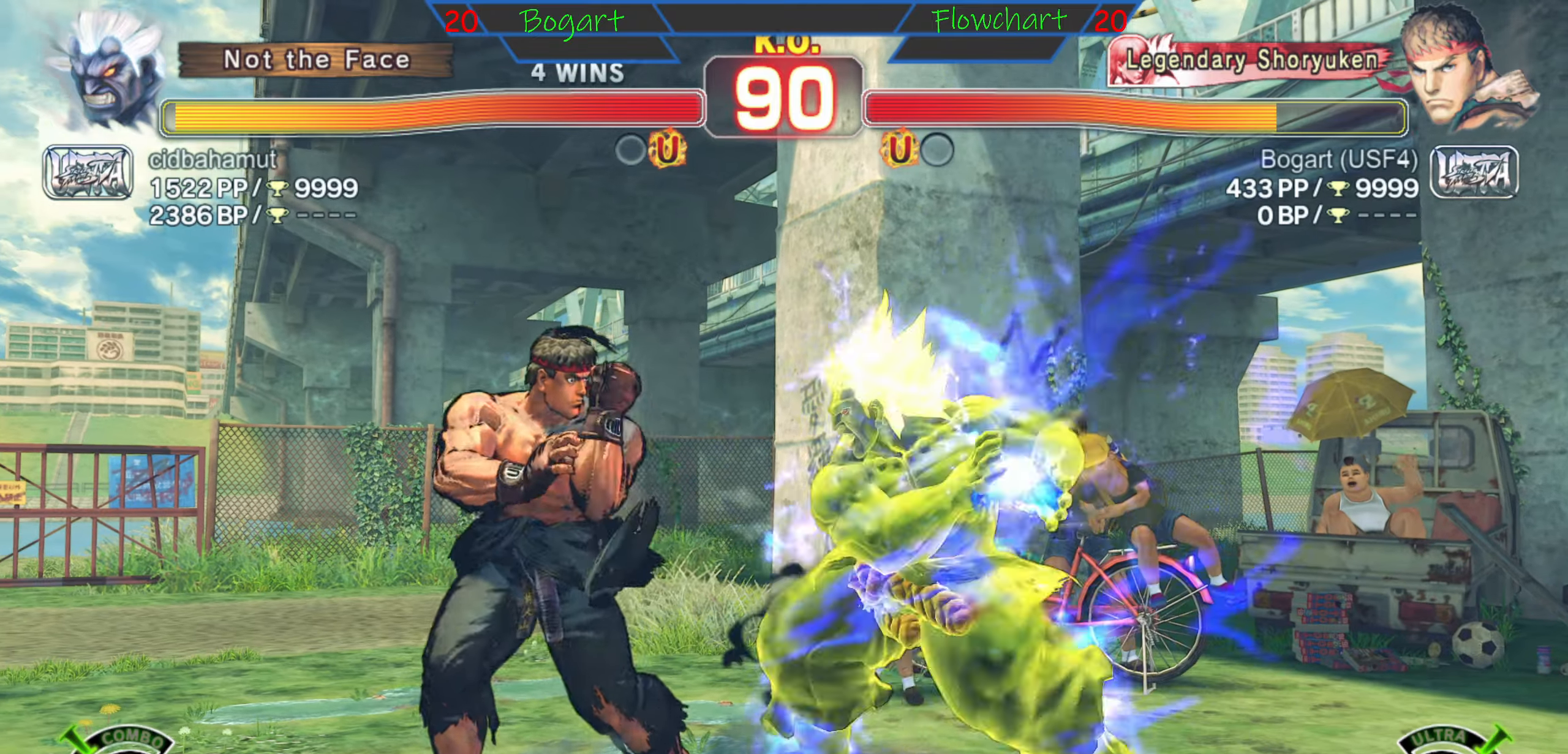
{"buttons": ["R2"], "left_stick": "down", "events": [[17, "left_stick", "center"], [400, "left_stick", "down"], [450, "R2", "down"]]}
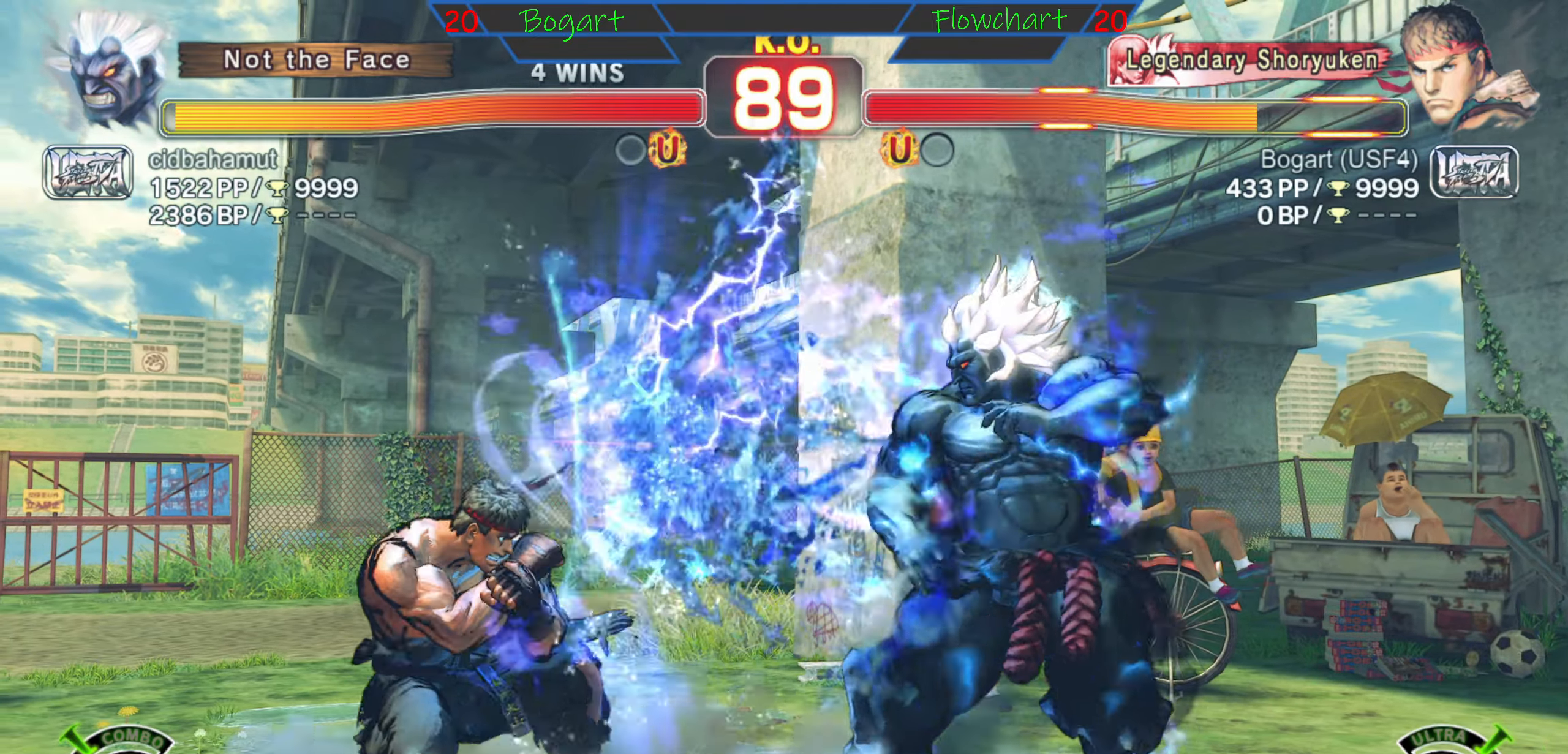
{"buttons": [], "left_stick": "down", "events": [[83, "R2", "up"], [183, "R2", "down"], [250, "R2", "up"], [367, "R2", "down"], [483, "R2", "up"]]}
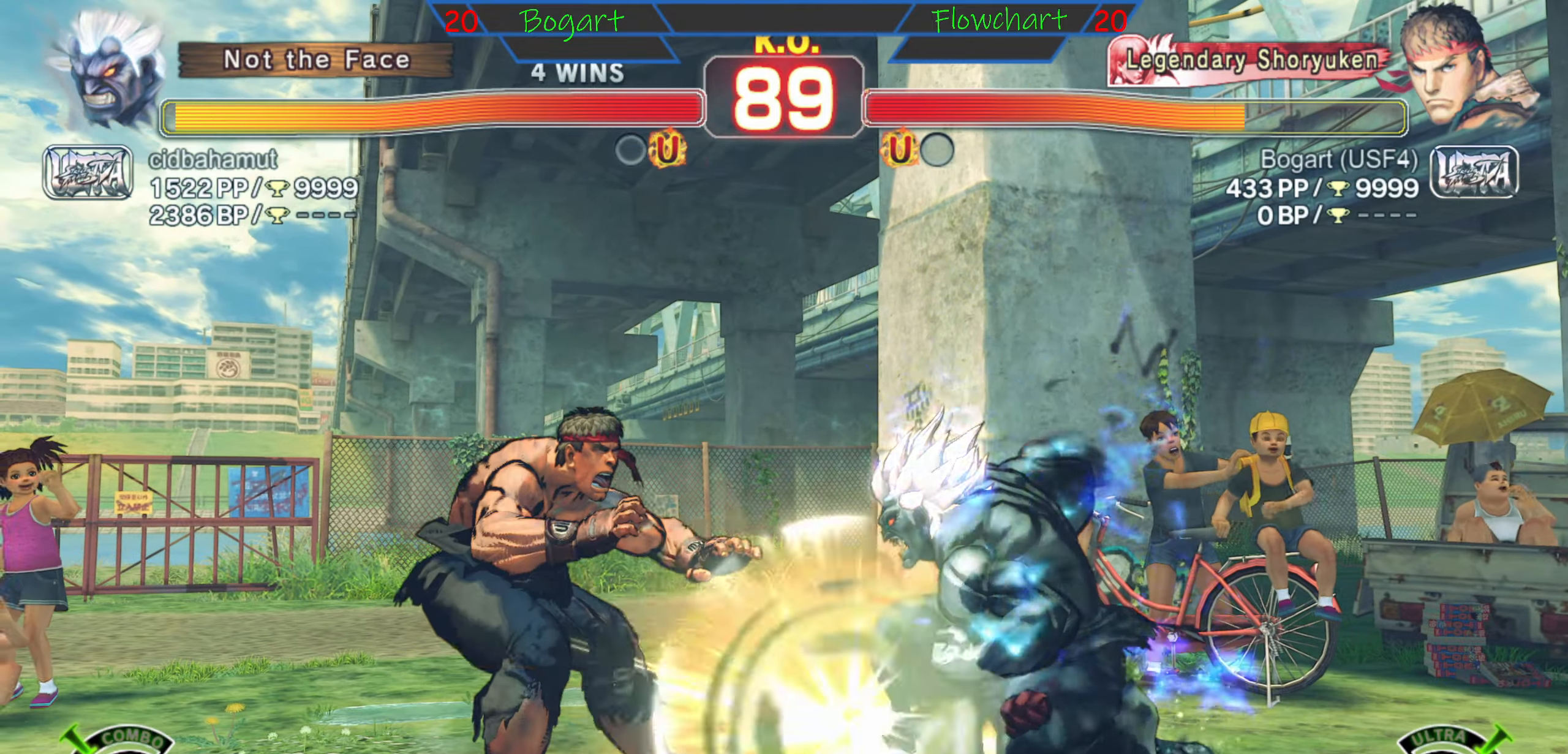
{"buttons": [], "left_stick": "down", "events": [[133, "R2", "down"], [200, "R2", "up"]]}
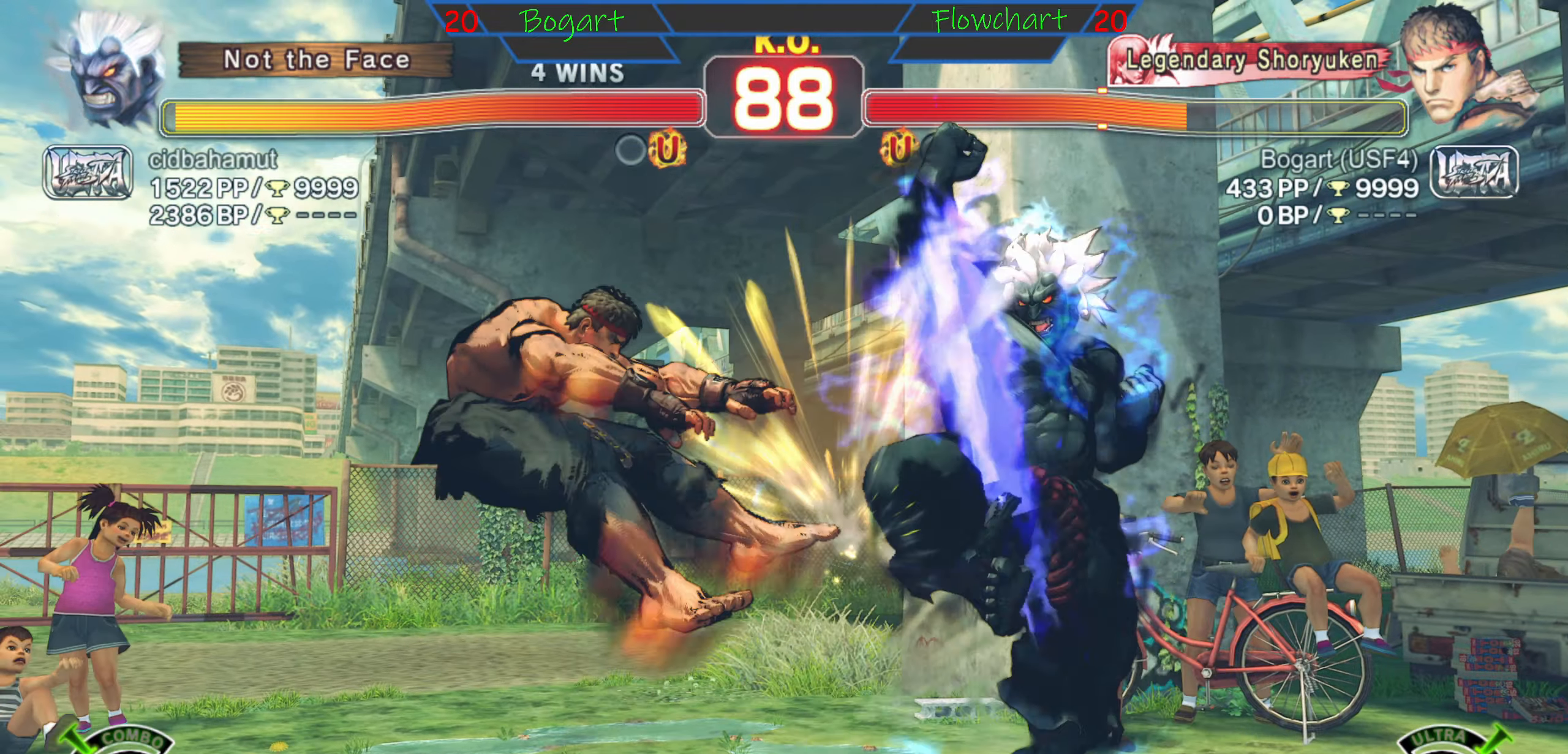
{"buttons": [], "left_stick": "down", "events": [[167, "left_stick", "center"], [217, "left_stick", "left"], [333, "left_stick", "center"], [450, "left_stick", "down"]]}
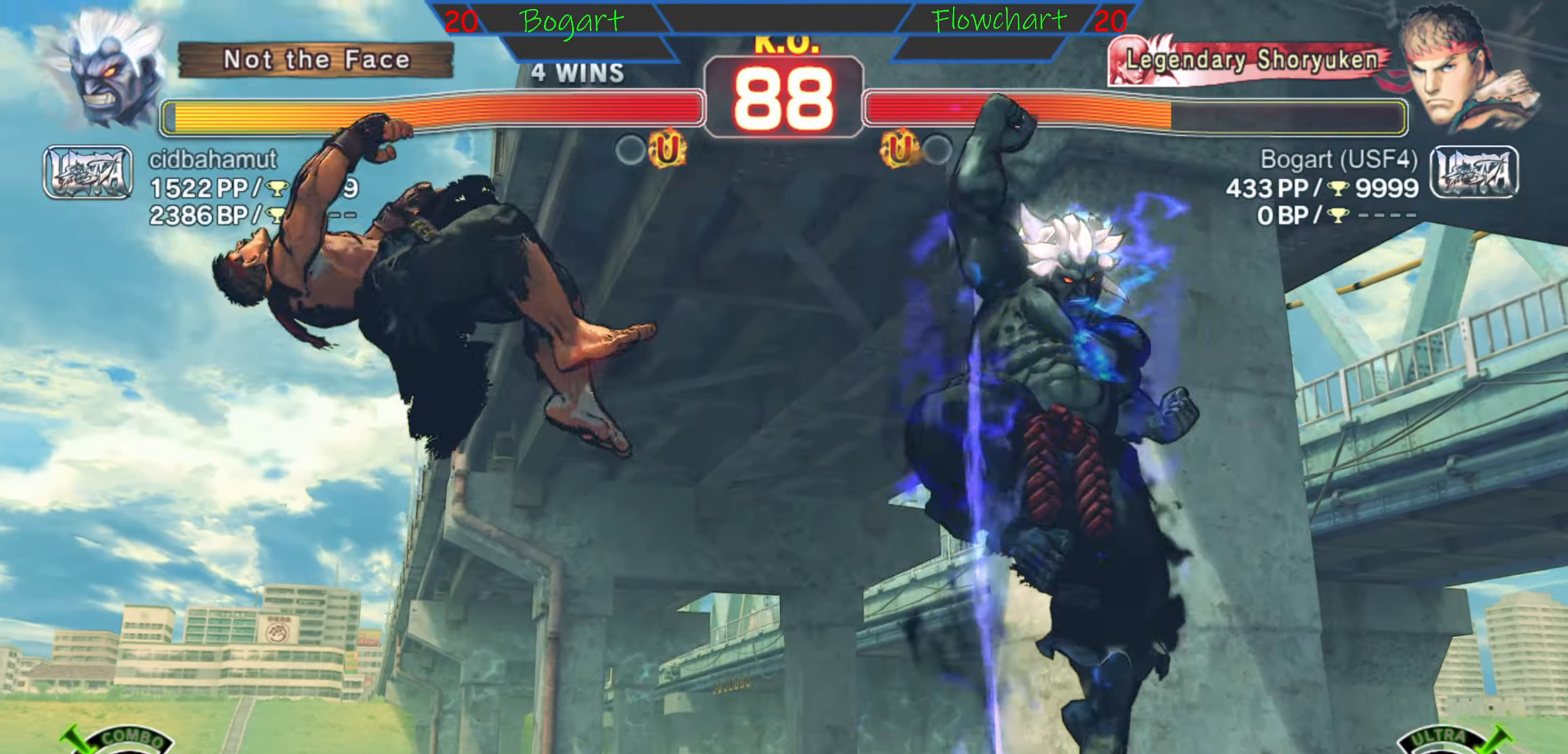
{"buttons": ["R1"], "left_stick": "right", "events": [[33, "left_stick", "right"], [217, "R1", "down"], [250, "R1", "up"], [333, "R1", "down"], [333, "left_stick", "down"], [450, "left_stick", "right"]]}
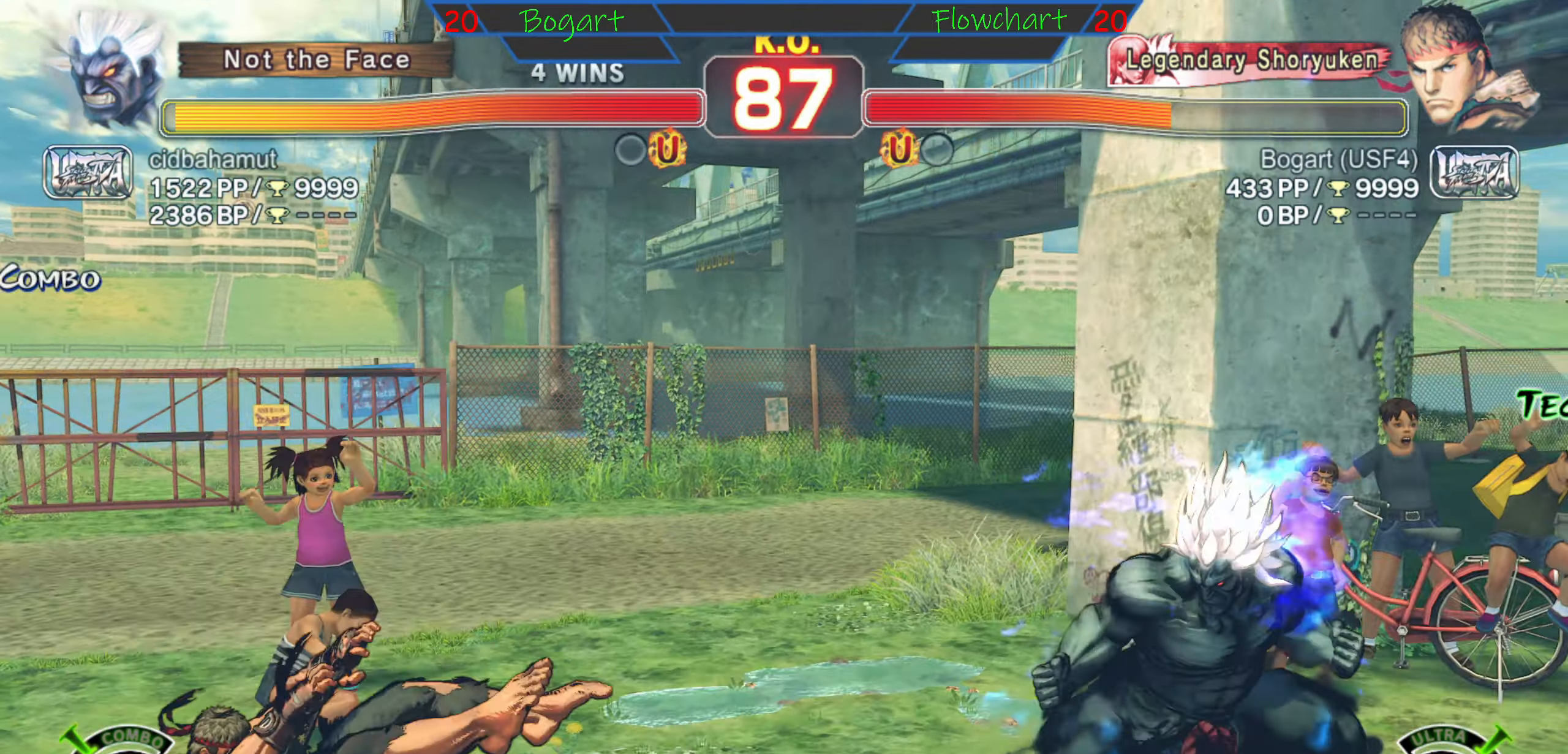
{"buttons": ["R1"], "left_stick": "down", "events": [[17, "R1", "up"], [50, "R1", "down"], [133, "left_stick", "center"], [150, "R1", "up"], [233, "R1", "down"], [267, "left_stick", "right"], [367, "R1", "up"], [450, "R1", "down"], [450, "left_stick", "down"]]}
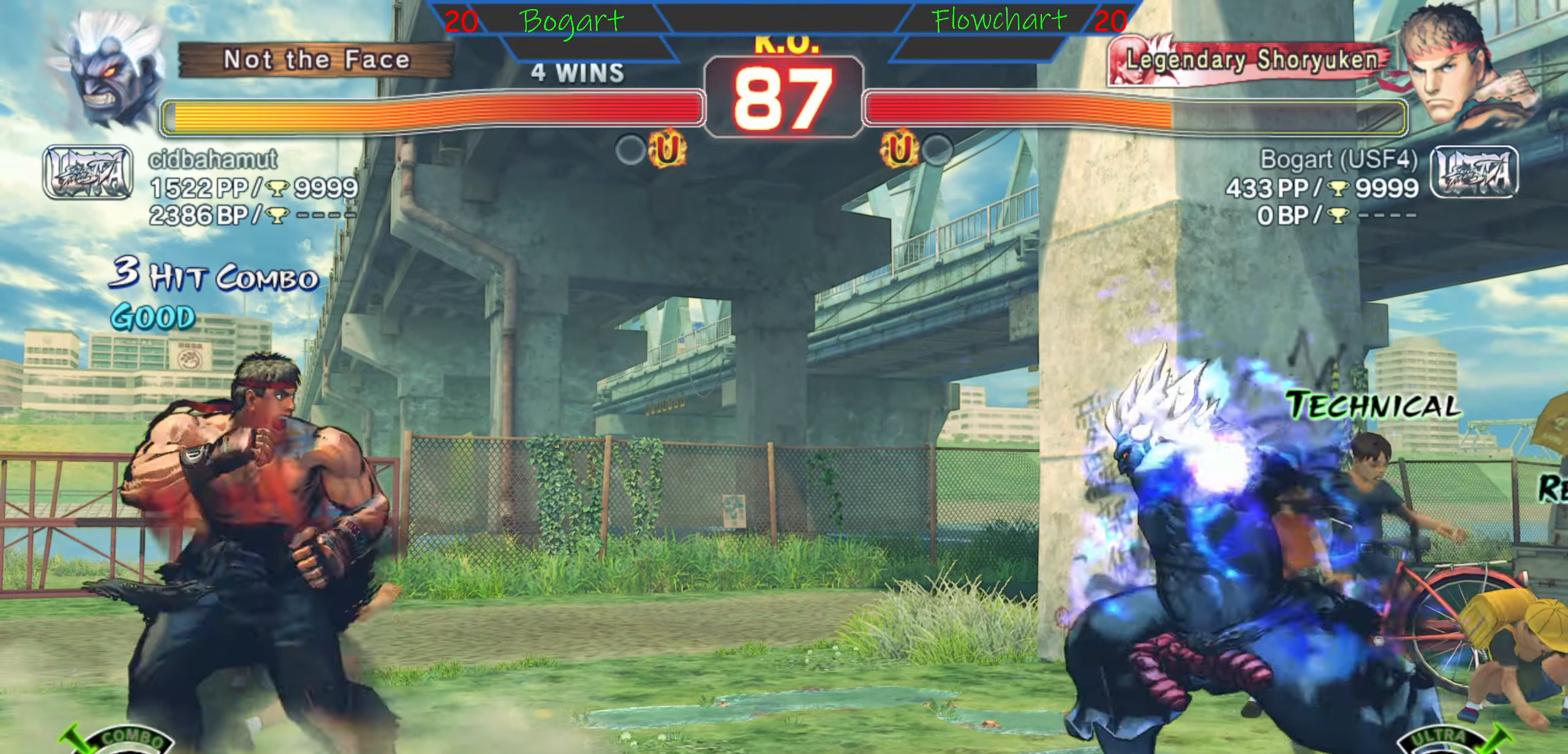
{"buttons": [], "left_stick": "right", "events": [[50, "left_stick", "right"], [117, "R1", "up"], [183, "R1", "down"], [267, "left_stick", "down"], [383, "R1", "up"], [433, "left_stick", "right"]]}
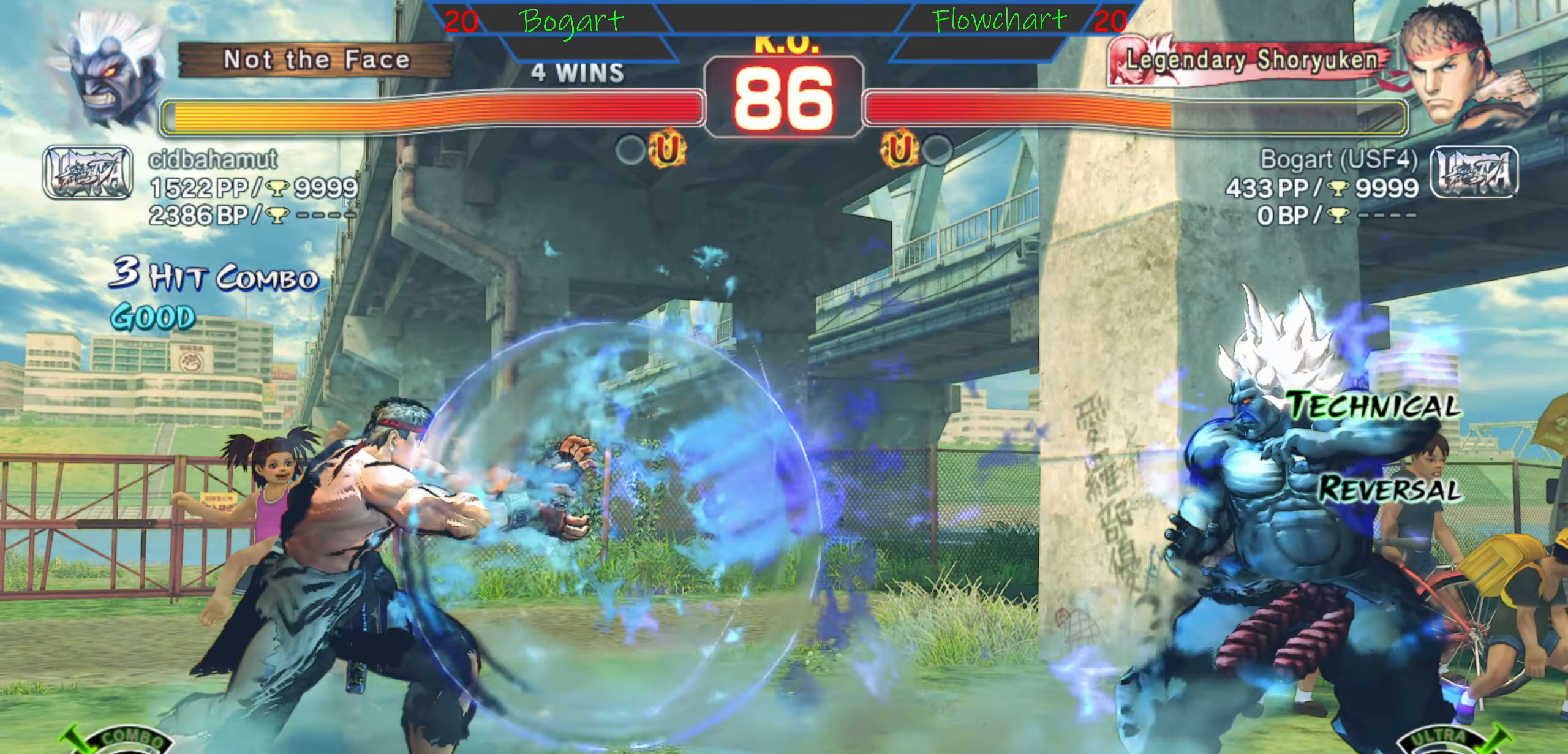
{"buttons": [], "left_stick": "center", "events": [[133, "left_stick", "center"], [283, "left_stick", "up"], [433, "left_stick", "right"], [483, "left_stick", "center"]]}
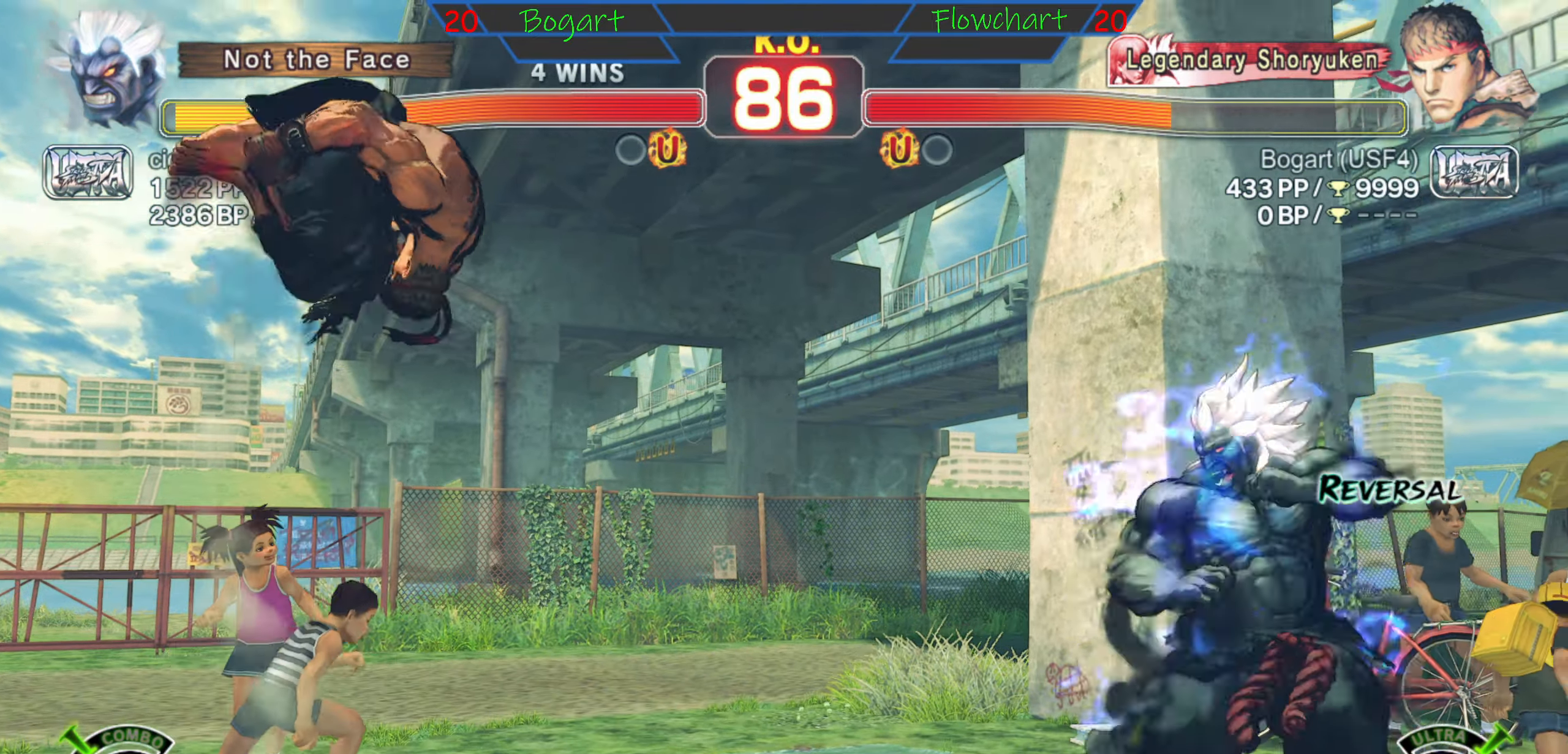
{"buttons": [], "left_stick": "down", "events": [[17, "left_stick", "down"], [83, "left_stick", "left"], [150, "R2", "down"], [183, "left_stick", "down"], [317, "left_stick", "left"], [383, "R2", "up"], [417, "left_stick", "right"], [500, "left_stick", "down"]]}
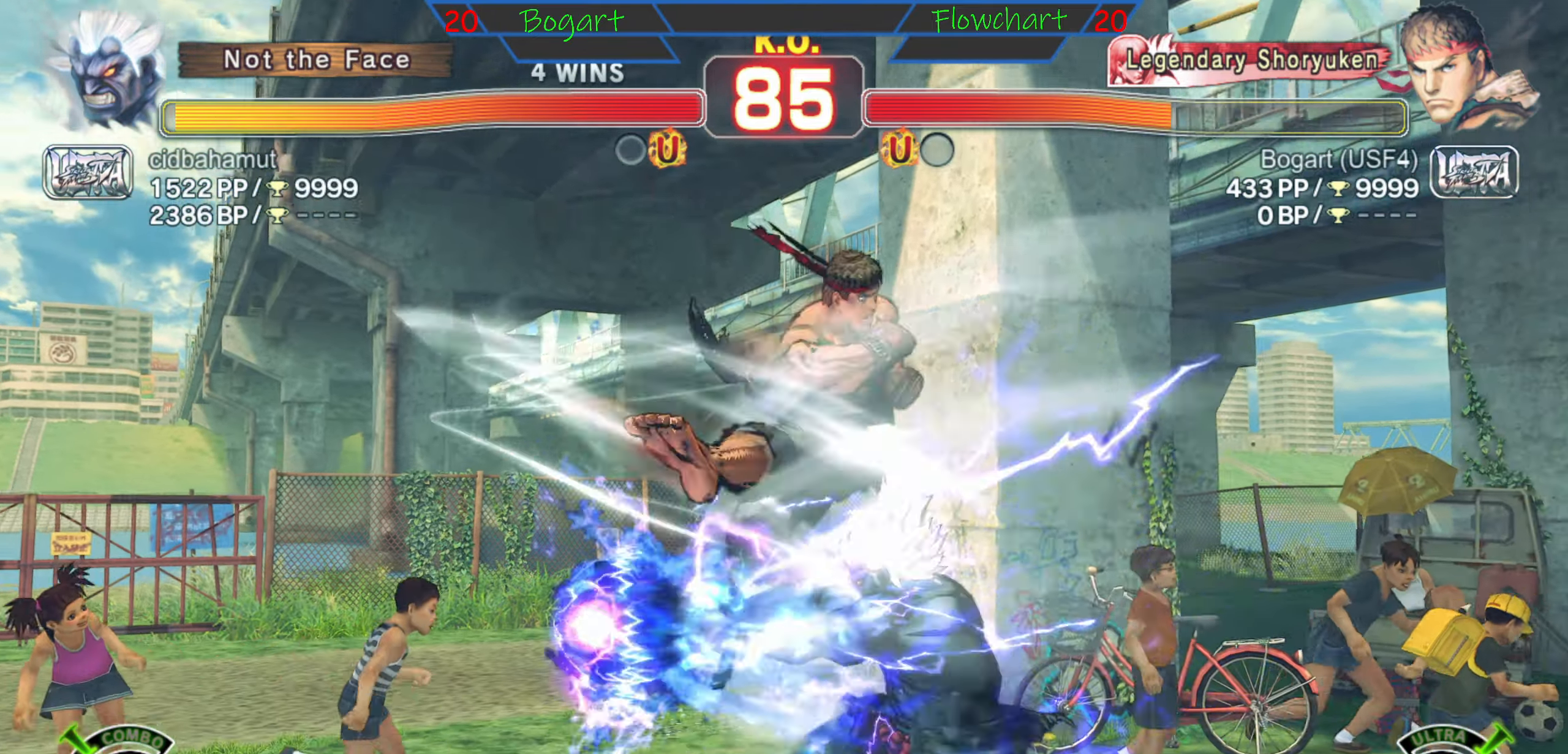
{"buttons": [], "left_stick": "down", "events": [[134, "R1", "down"], [134, "left_stick", "right"], [267, "R1", "up"], [267, "left_stick", "down"], [334, "R1", "down"], [367, "left_stick", "right"], [484, "R1", "up"], [484, "left_stick", "down"]]}
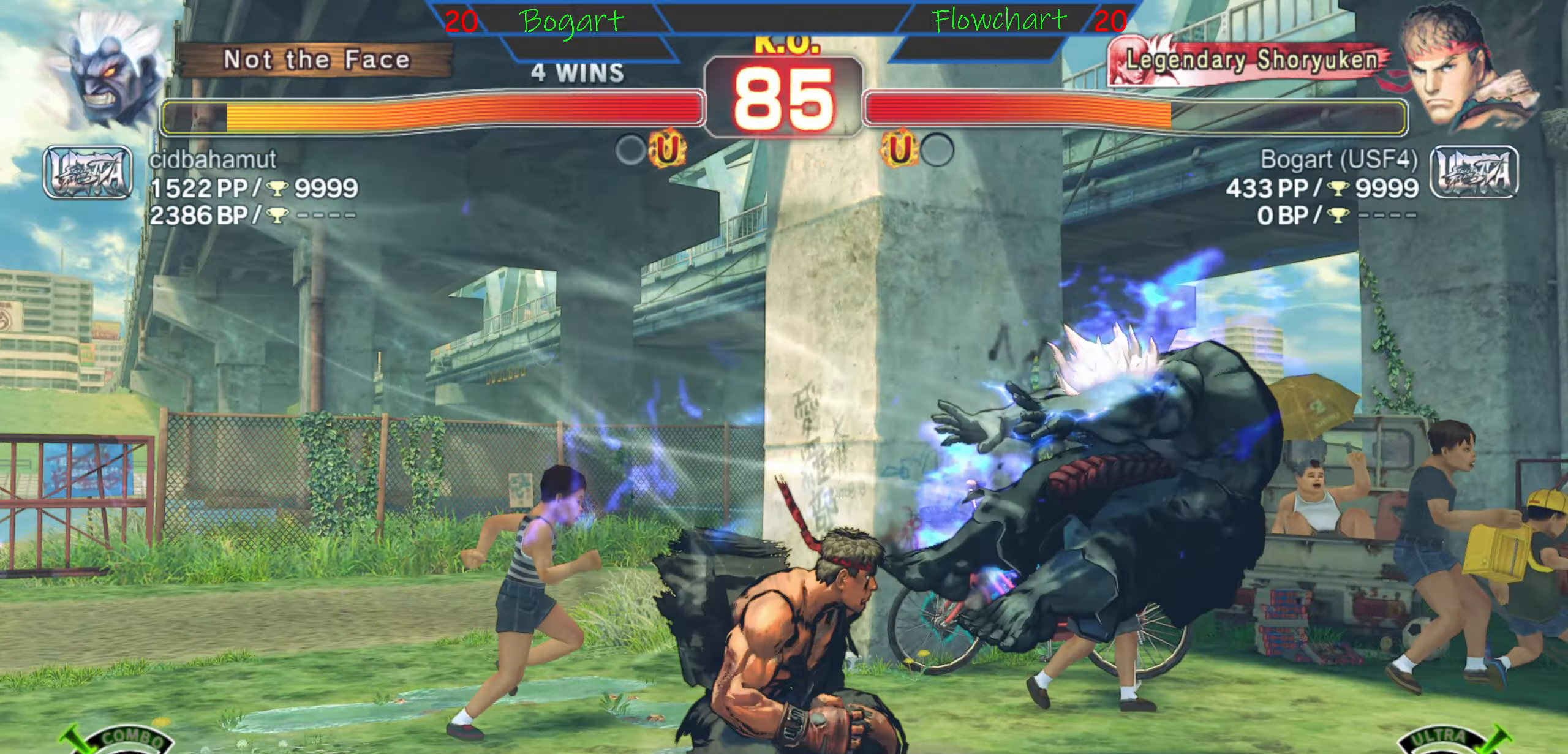
{"buttons": [], "left_stick": "down", "events": [[67, "R1", "down"], [100, "left_stick", "right"], [184, "R1", "up"], [250, "left_stick", "down"], [317, "left_stick", "center"], [367, "left_stick", "right"], [434, "left_stick", "center"], [484, "left_stick", "down"]]}